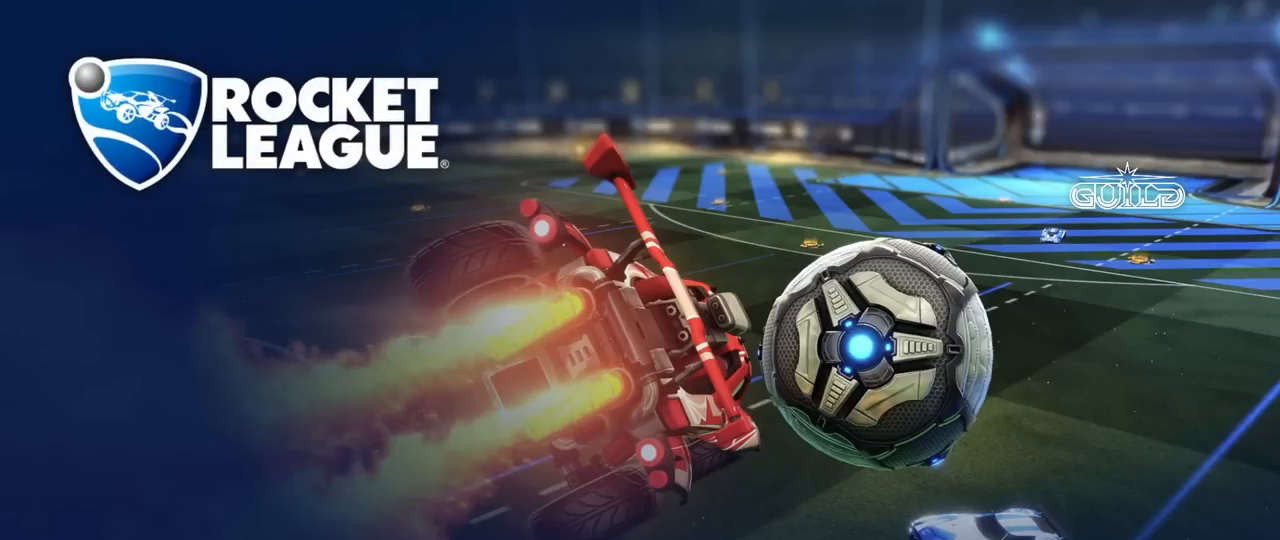
Gameplay with keyboard and mouse; each line is a JSON object with the keys and mouse buttons held at the frame after it. "events" lists presses ("down") and releases ("up") of "1", "2", "3", "4", "5", "a", "alt", "c", "caps_lock", "ctrl", "d", "e", "f", "g", "q", "r", "s", "shift", "space", "t", "tab", "v", "w", "x", "z", "mouse_left", "mouse_wheel" and "mouse_right" between this image and that frame as [ms after this image, input, new state], when the widget could be followed in between. "mouse_left", "mouse_wheel", "mouse_right" = the "left", "wheel", "right" buttons of the "mouse" list. No other keys are recorded. "wheel" means that the mouse wheel is clicked or scrolled. "mouse_move" is the direction in which the mouse moves at that frame (one of eight, or "still"), when it could be read.
{"keys": [], "mouse": [], "mouse_move": "left", "events": []}
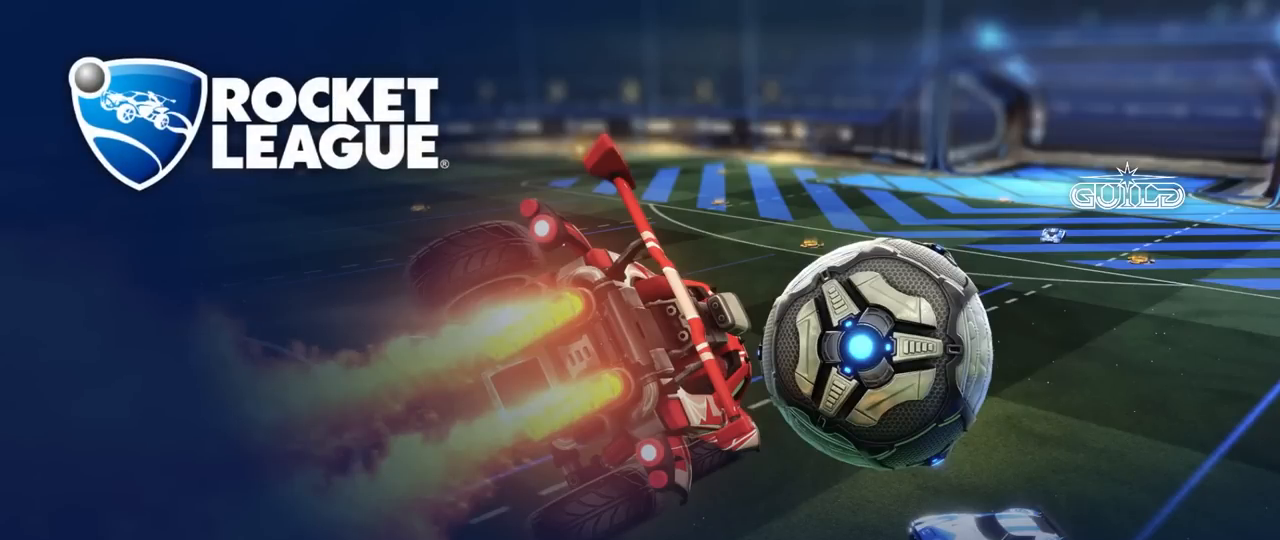
{"keys": [], "mouse": [], "mouse_move": "left", "events": []}
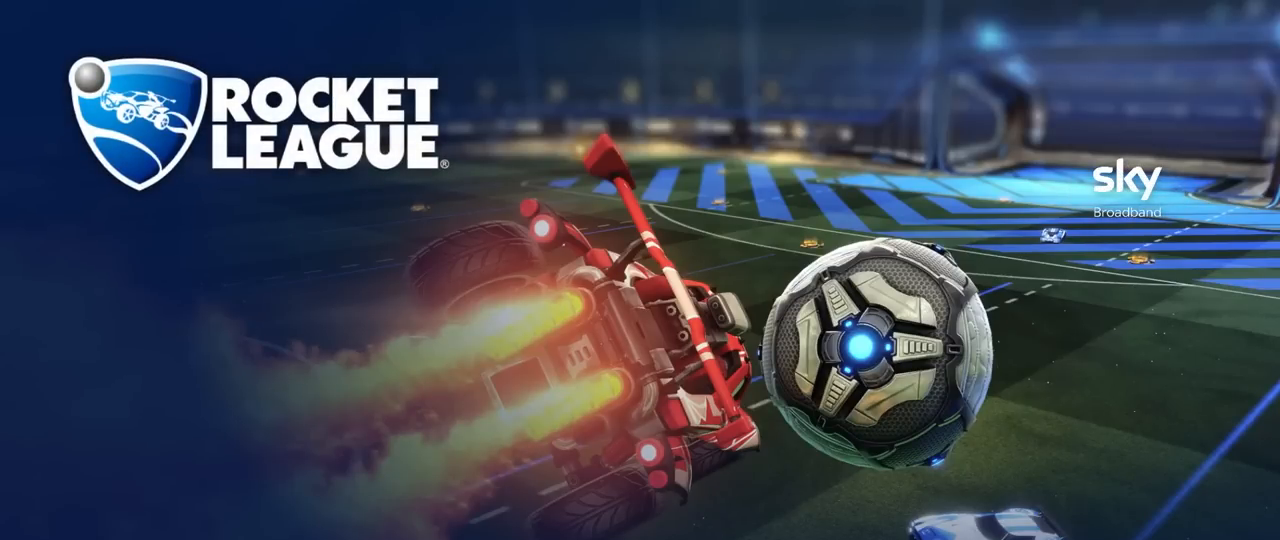
{"keys": [], "mouse": [], "mouse_move": "up-left", "events": []}
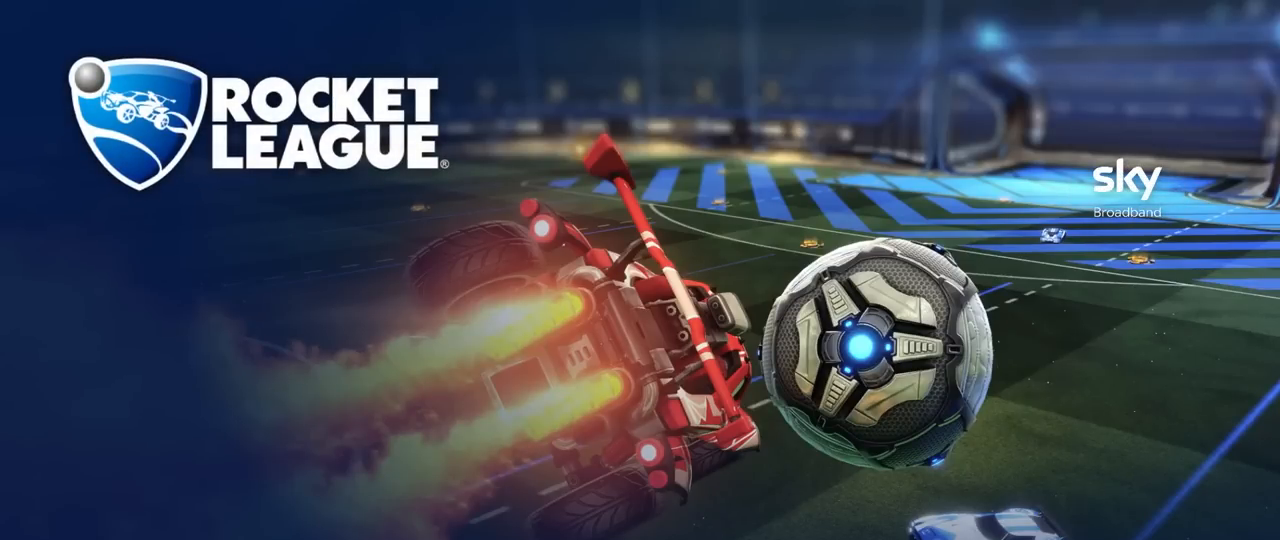
{"keys": [], "mouse": [], "mouse_move": "still", "events": []}
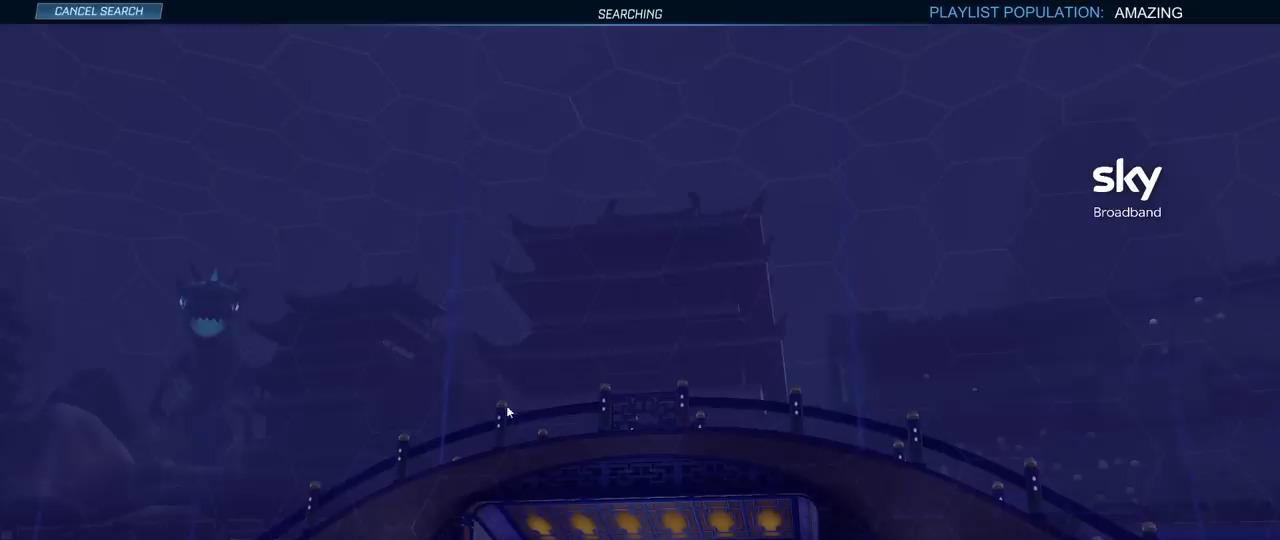
{"keys": [], "mouse": [], "mouse_move": "left", "events": []}
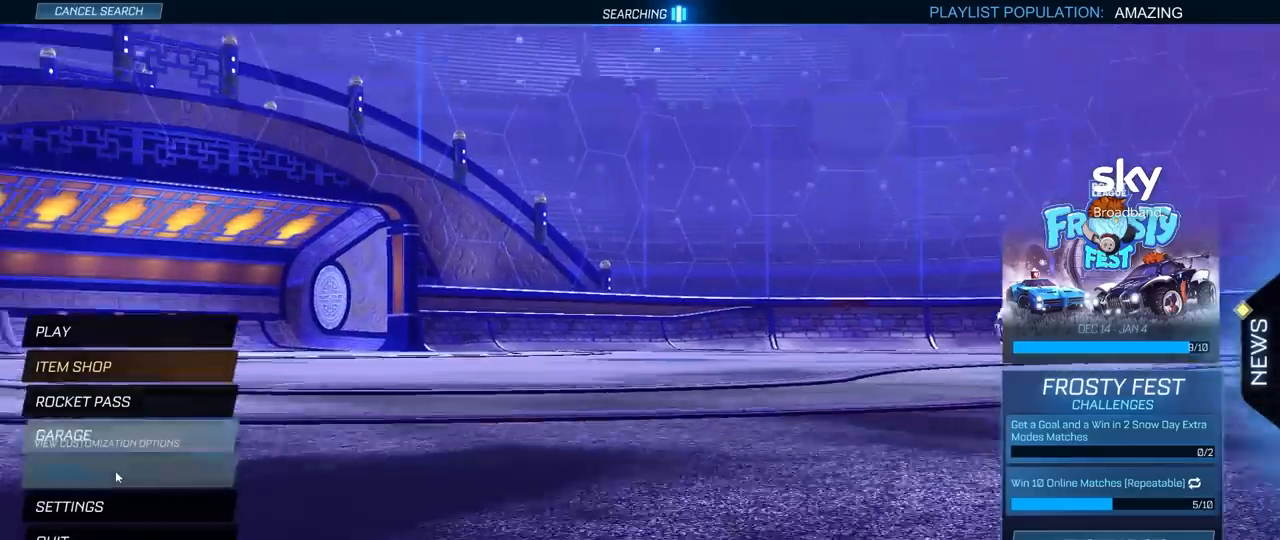
{"keys": [], "mouse": [], "mouse_move": "still", "events": [[267, "mouse_left", "down"], [367, "mouse_left", "up"]]}
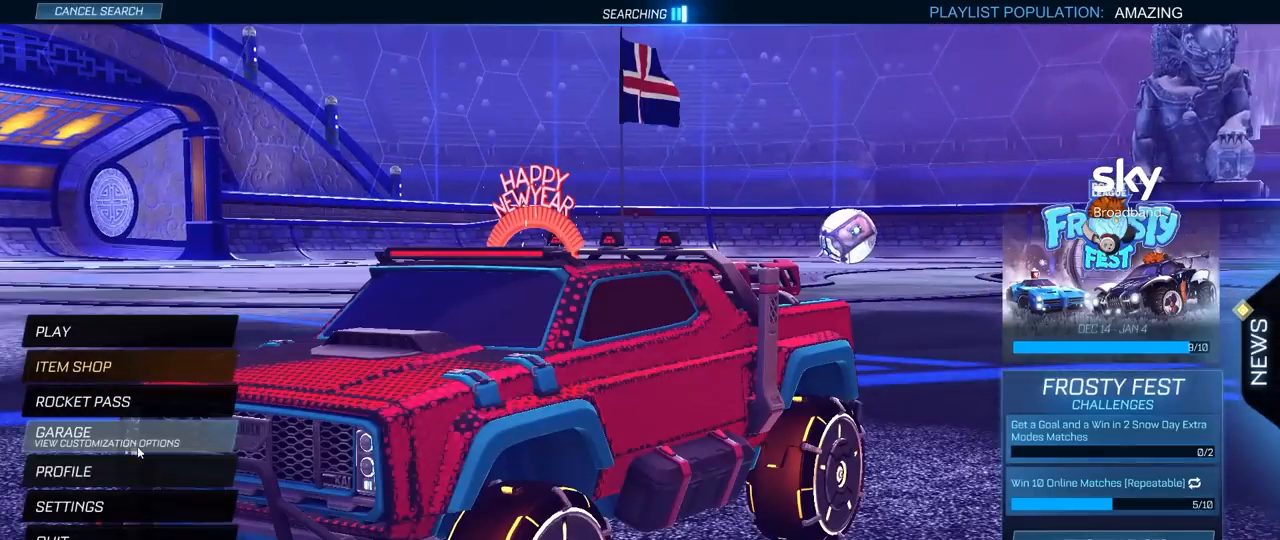
{"keys": [], "mouse": [], "mouse_move": "still", "events": []}
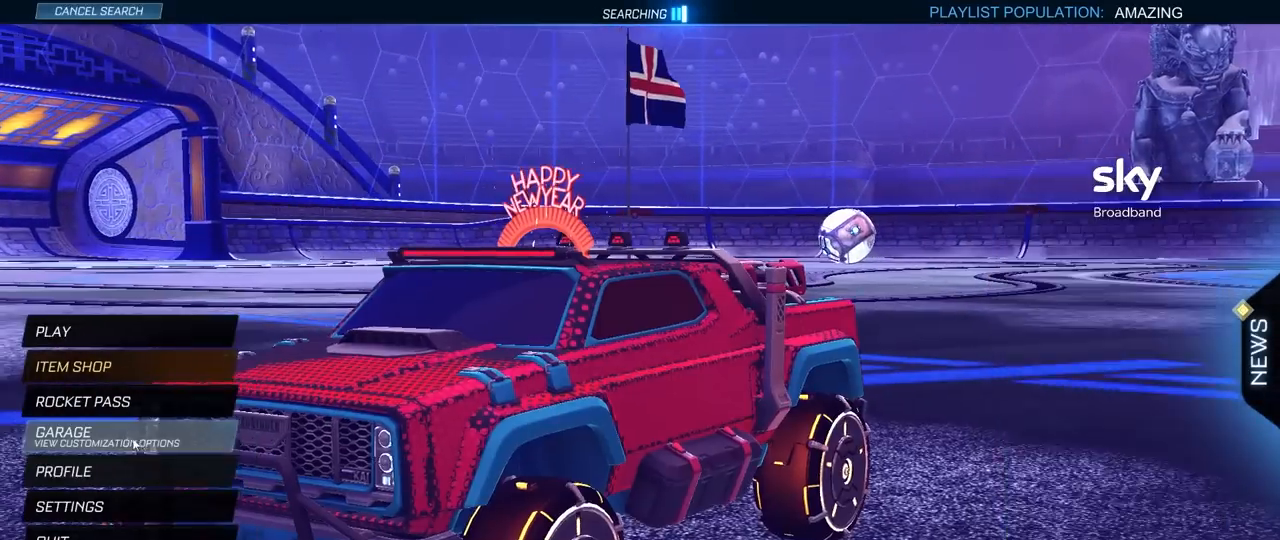
{"keys": [], "mouse": [], "mouse_move": "still", "events": [[400, "mouse_left", "down"], [483, "mouse_left", "up"]]}
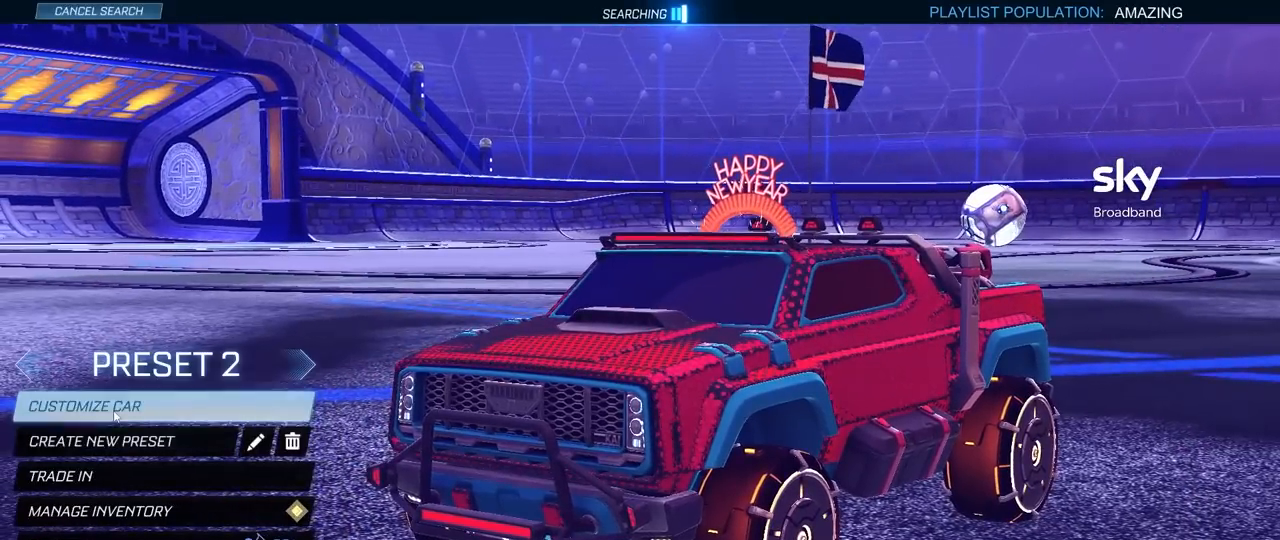
{"keys": [], "mouse": [], "mouse_move": "down-left", "events": []}
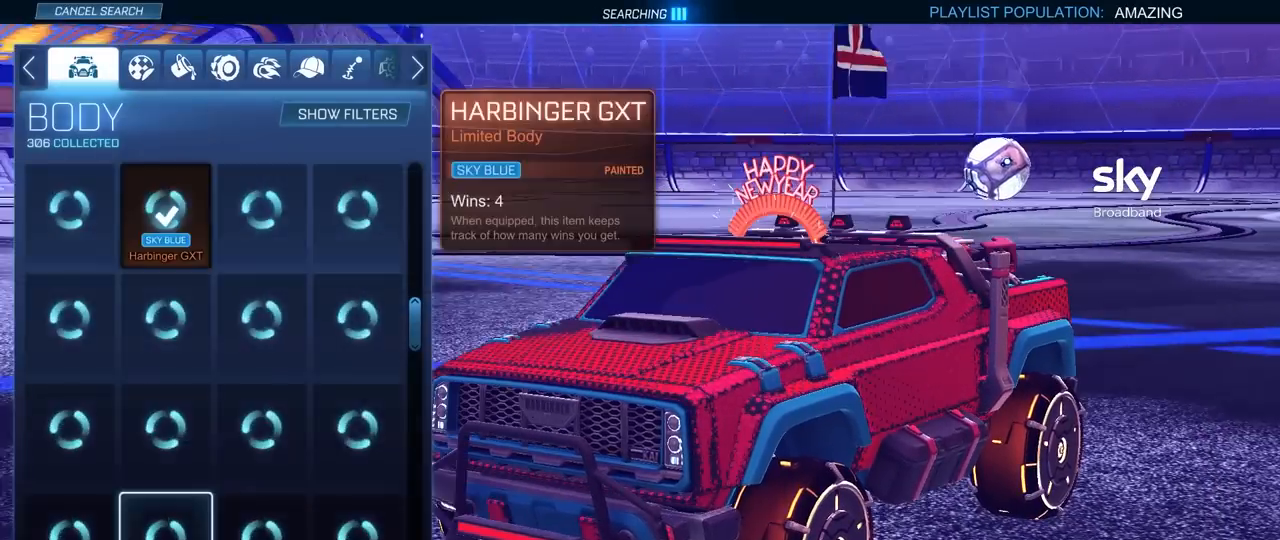
{"keys": [], "mouse": [], "mouse_move": "still", "events": [[383, "mouse_left", "down"], [467, "mouse_left", "up"]]}
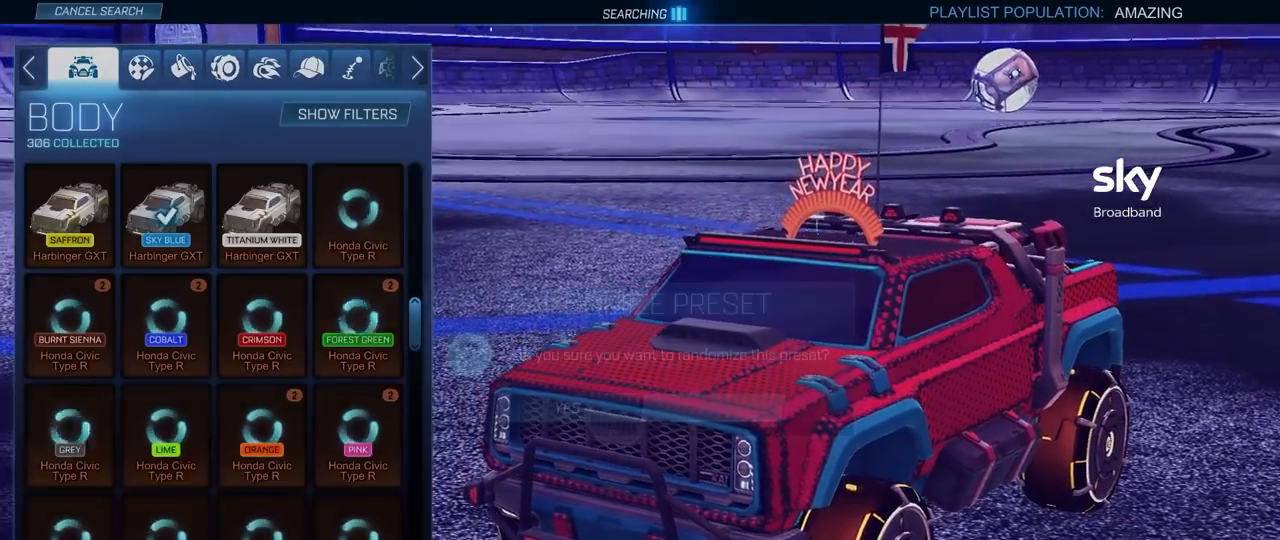
{"keys": [], "mouse": ["left"], "mouse_move": "left", "events": [[433, "mouse_left", "down"]]}
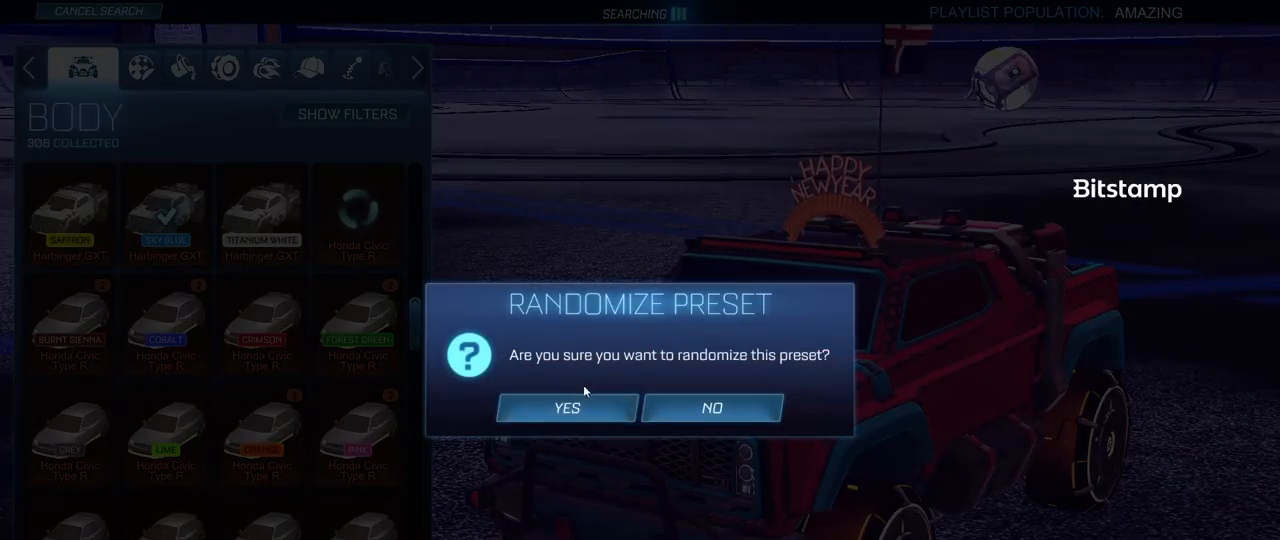
{"keys": [], "mouse": [], "mouse_move": "up-left", "events": [[33, "mouse_left", "up"], [83, "mouse_left", "down"], [183, "mouse_left", "up"]]}
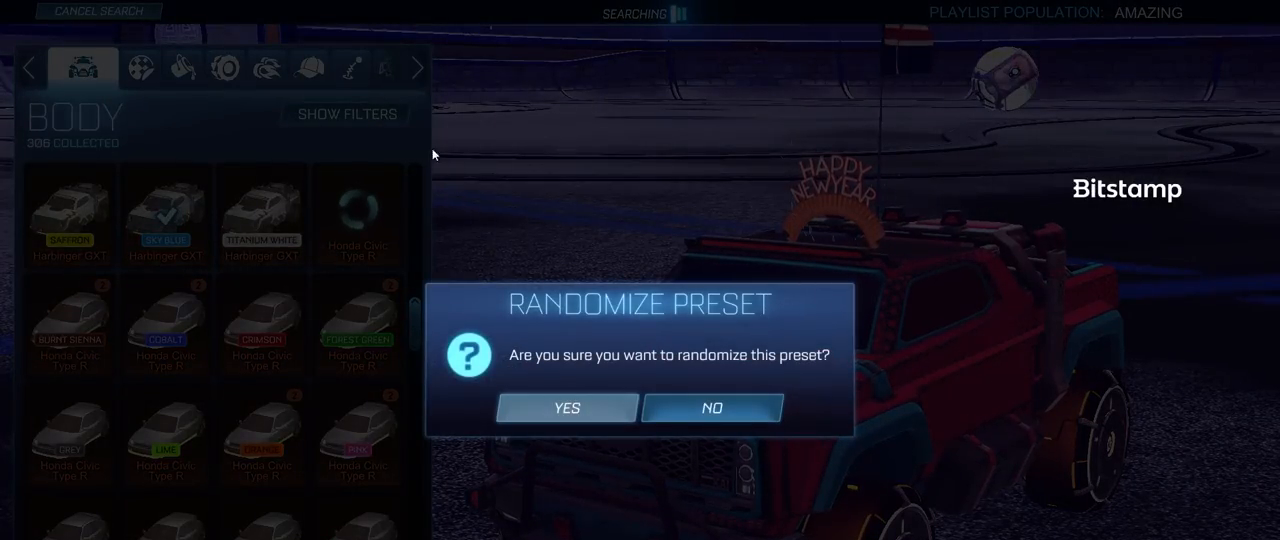
{"keys": [], "mouse": [], "mouse_move": "up-left", "events": []}
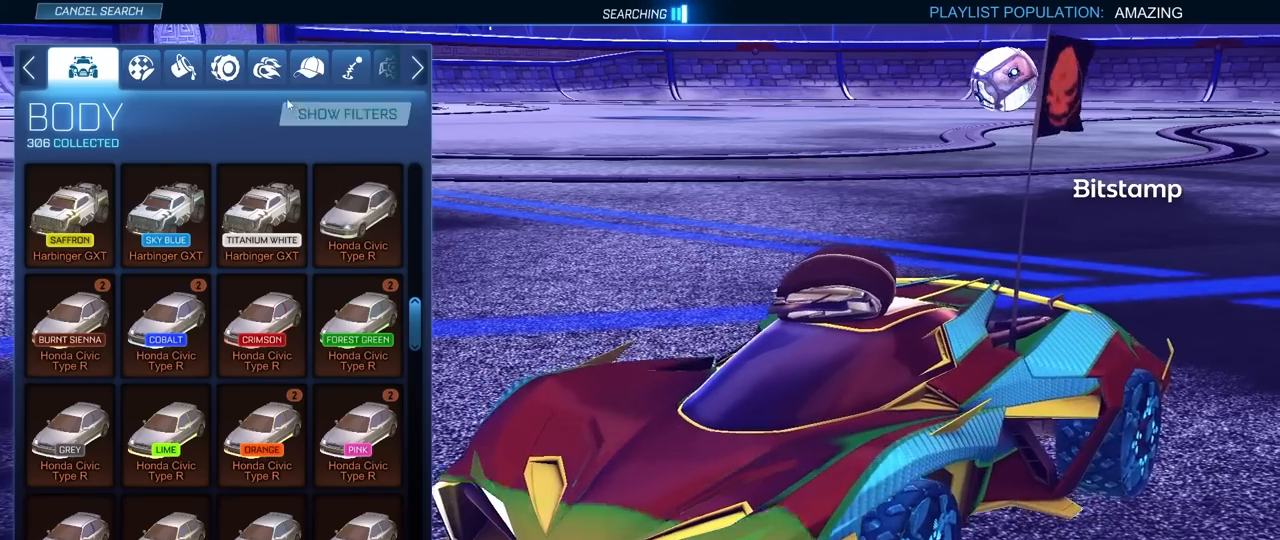
{"keys": [], "mouse": [], "mouse_move": "still", "events": []}
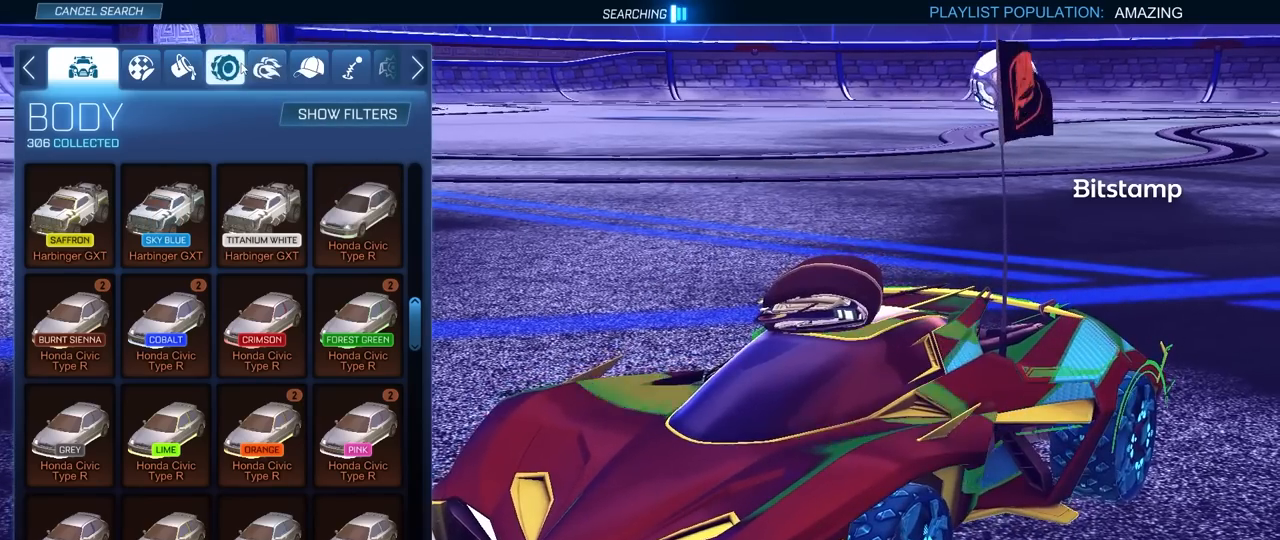
{"keys": [], "mouse": [], "mouse_move": "still", "events": [[267, "mouse_left", "down"], [367, "mouse_left", "up"]]}
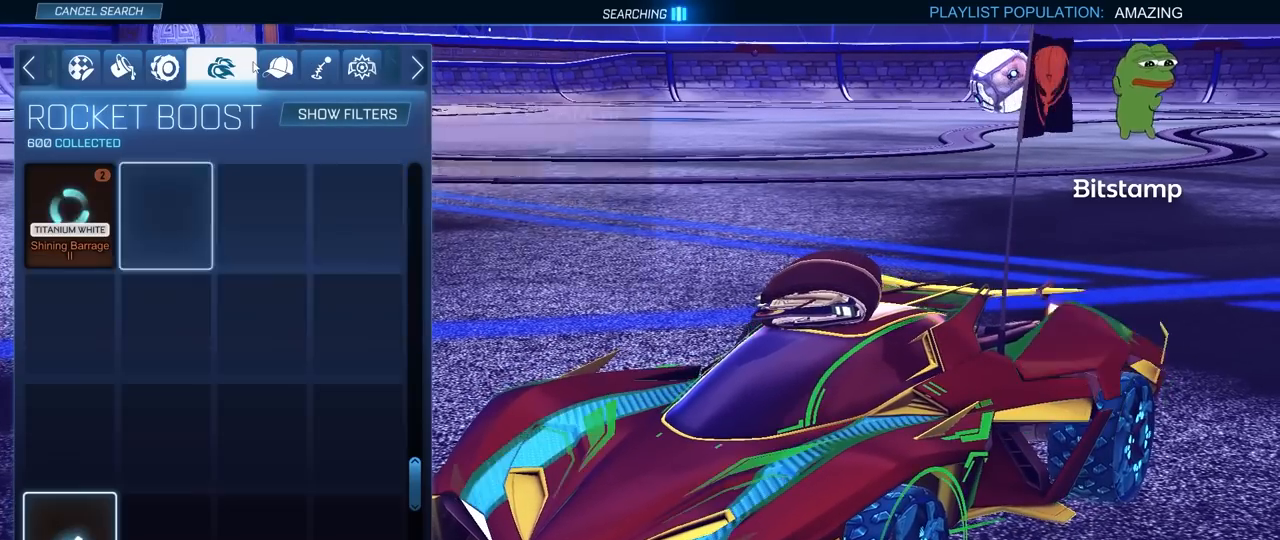
{"keys": [], "mouse": [], "mouse_move": "down", "events": []}
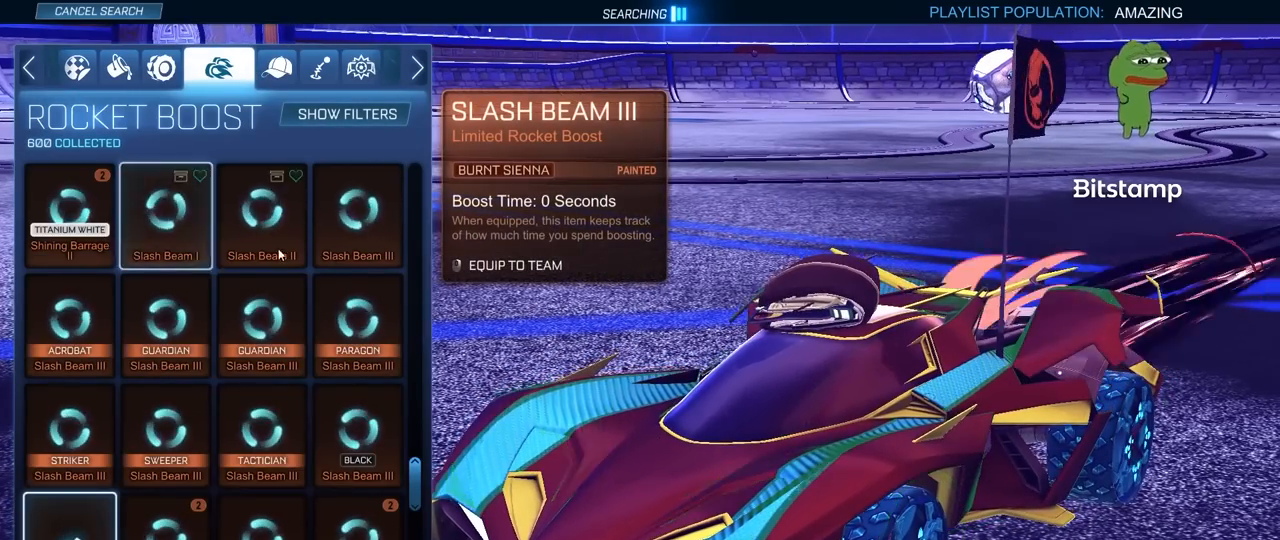
{"keys": [], "mouse": [], "mouse_move": "still", "events": []}
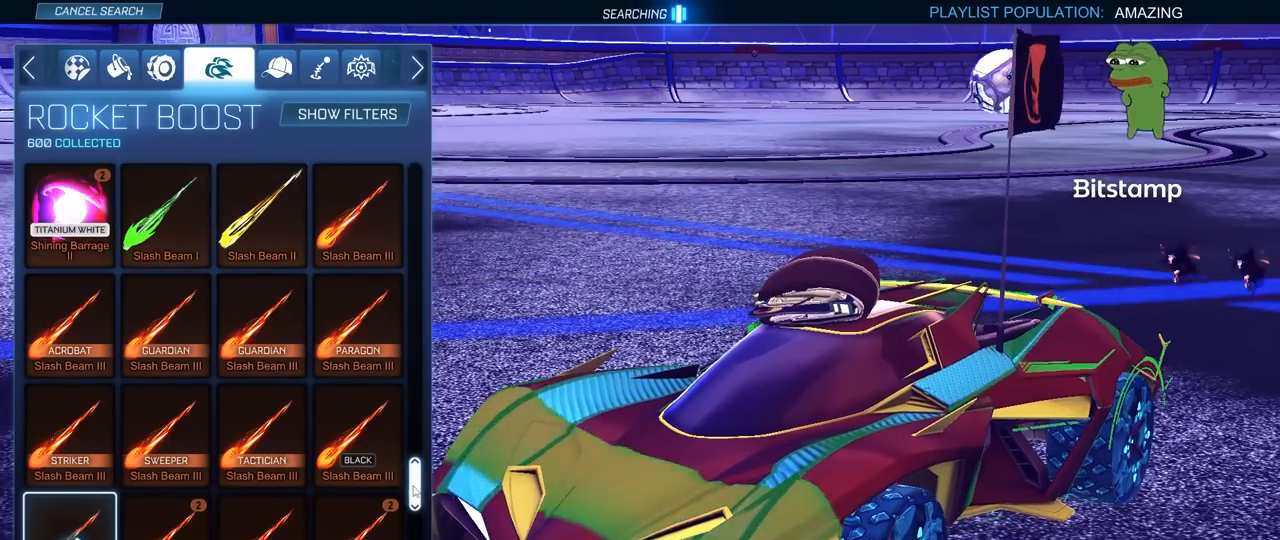
{"keys": [], "mouse": [], "mouse_move": "up", "events": [[83, "mouse_left", "down"], [433, "mouse_left", "up"]]}
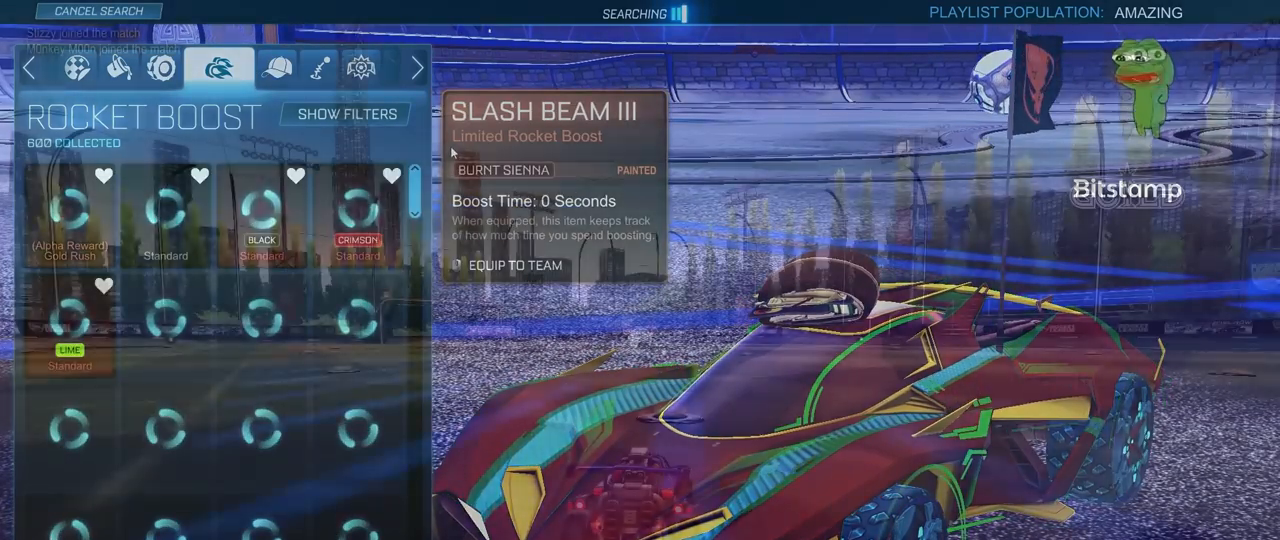
{"keys": [], "mouse": [], "mouse_move": "still", "events": []}
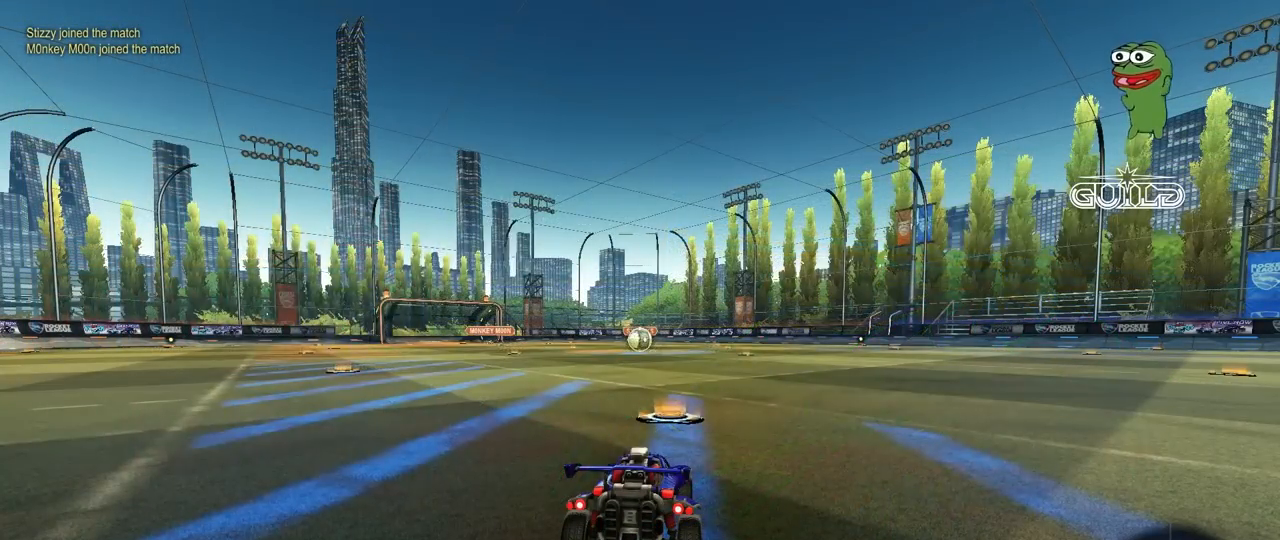
{"keys": ["tab"], "mouse": [], "mouse_move": "still", "events": [[17, "tab", "down"]]}
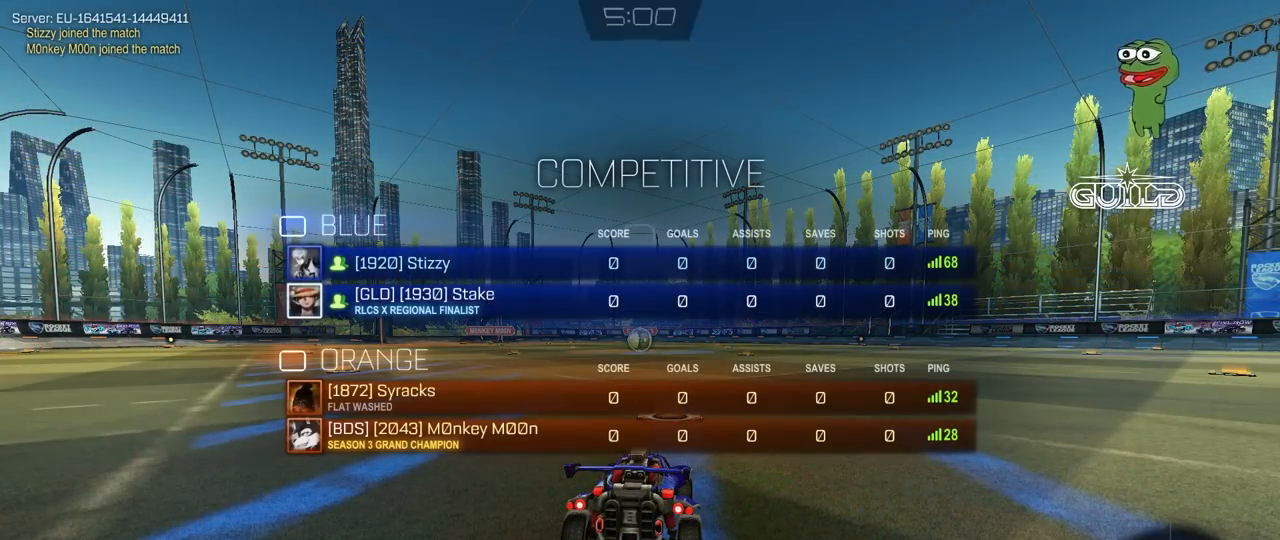
{"keys": ["tab"], "mouse": [], "mouse_move": "still", "events": []}
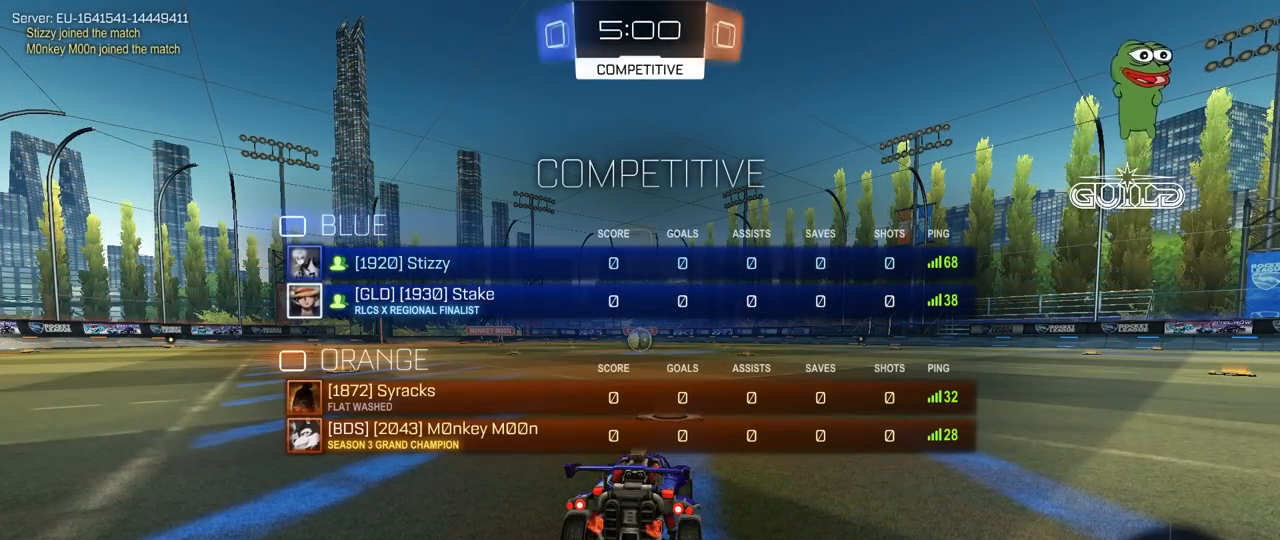
{"keys": [], "mouse": [], "mouse_move": "still", "events": [[383, "tab", "up"]]}
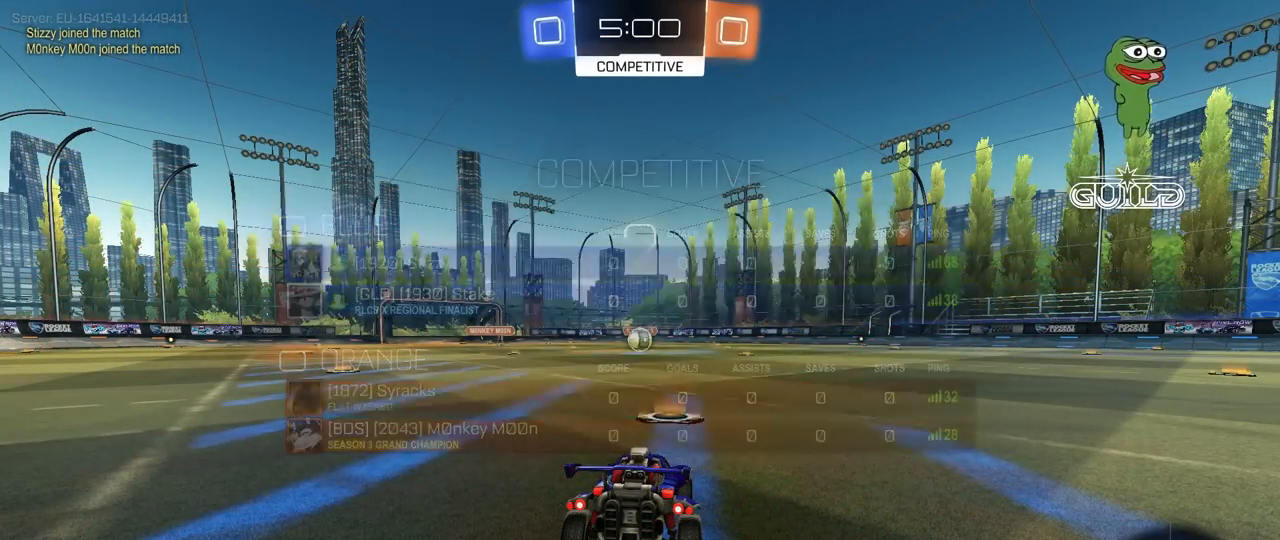
{"keys": ["tab"], "mouse": [], "mouse_move": "still", "events": [[167, "tab", "down"]]}
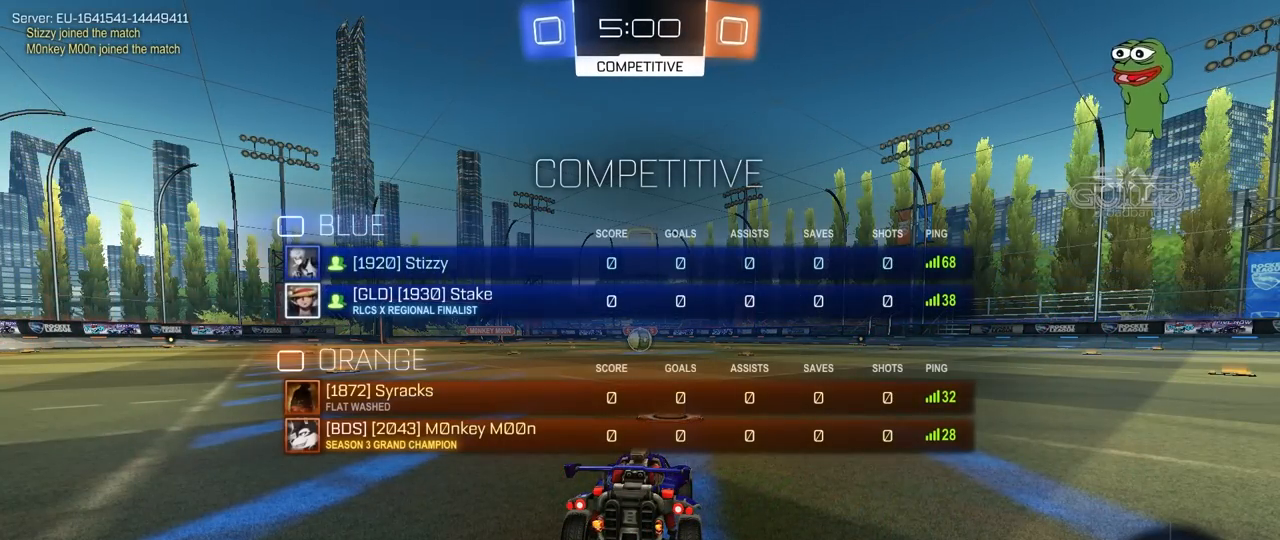
{"keys": ["tab", "w"], "mouse": ["wheel"], "mouse_move": "up-right", "events": [[367, "w", "down"], [500, "mouse_wheel", "down"]]}
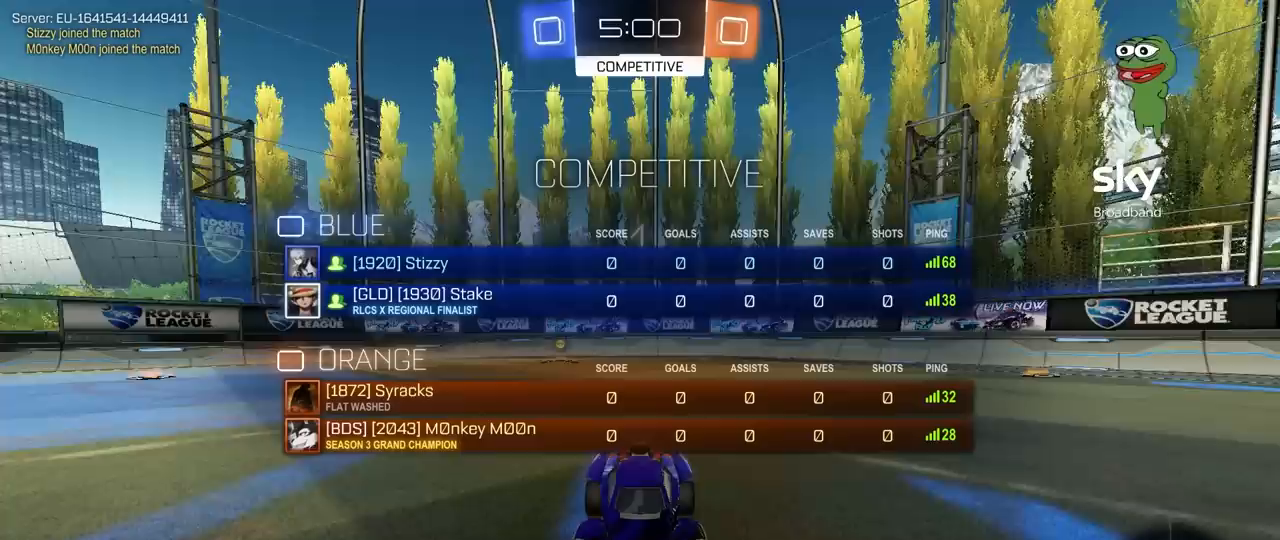
{"keys": ["w"], "mouse": ["left"], "mouse_move": "right", "events": [[150, "mouse_wheel", "up"], [333, "mouse_left", "down"], [483, "tab", "up"]]}
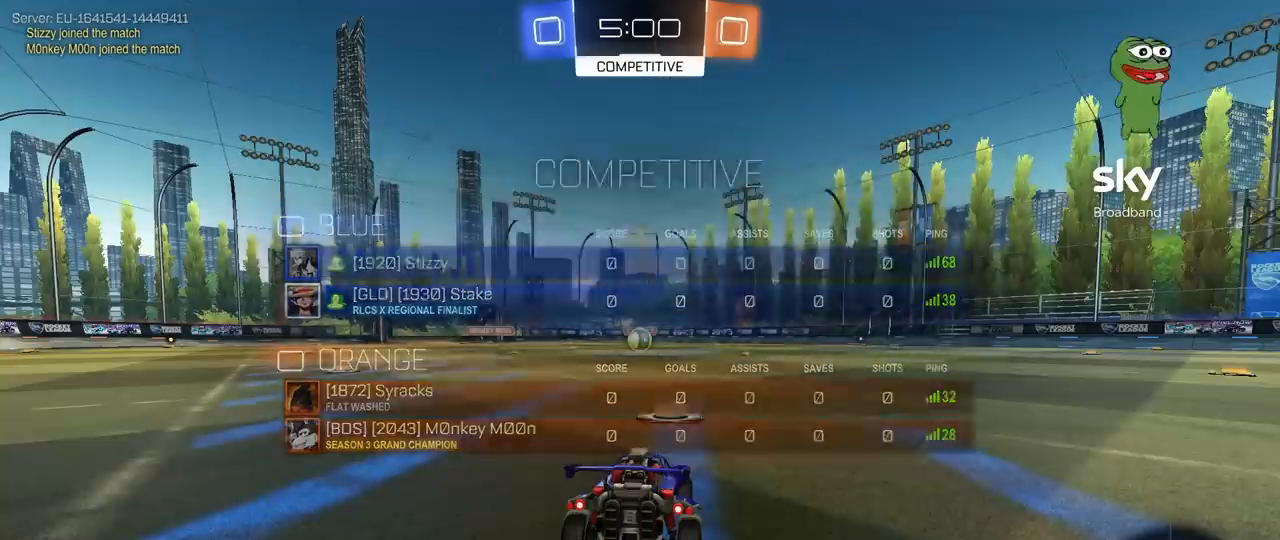
{"keys": ["w"], "mouse": ["left"], "mouse_move": "still", "events": []}
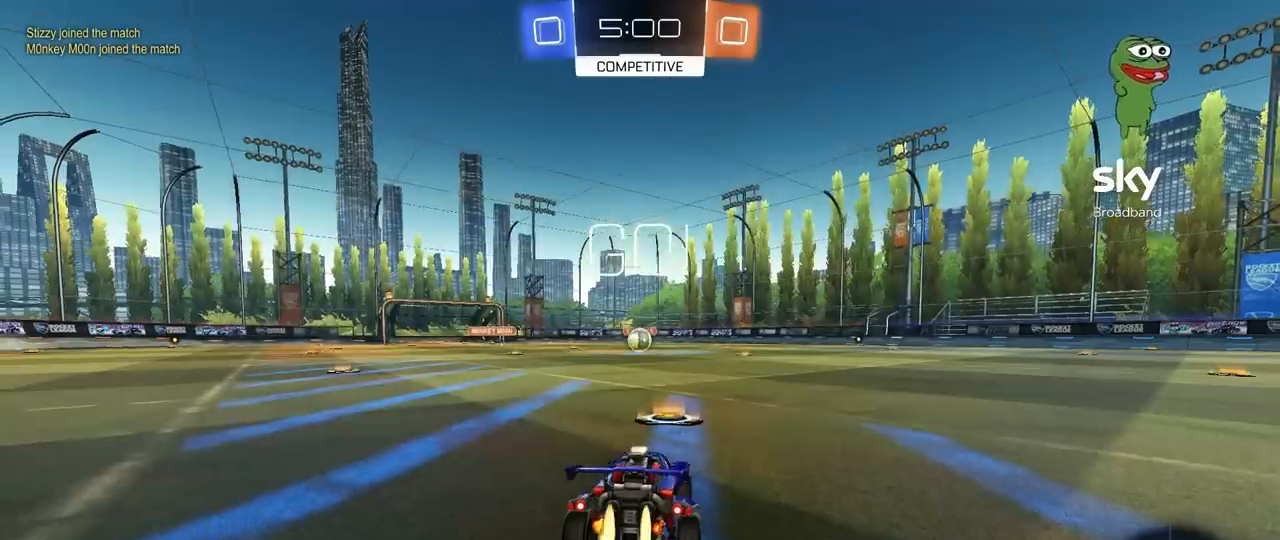
{"keys": ["a", "s", "shift"], "mouse": ["left", "right"], "mouse_move": "down-left", "events": [[233, "d", "down"], [283, "mouse_right", "down"], [317, "d", "up"], [367, "a", "down"], [367, "mouse_right", "up"], [417, "mouse_right", "down"], [417, "s", "down"], [417, "shift", "down"], [467, "w", "up"]]}
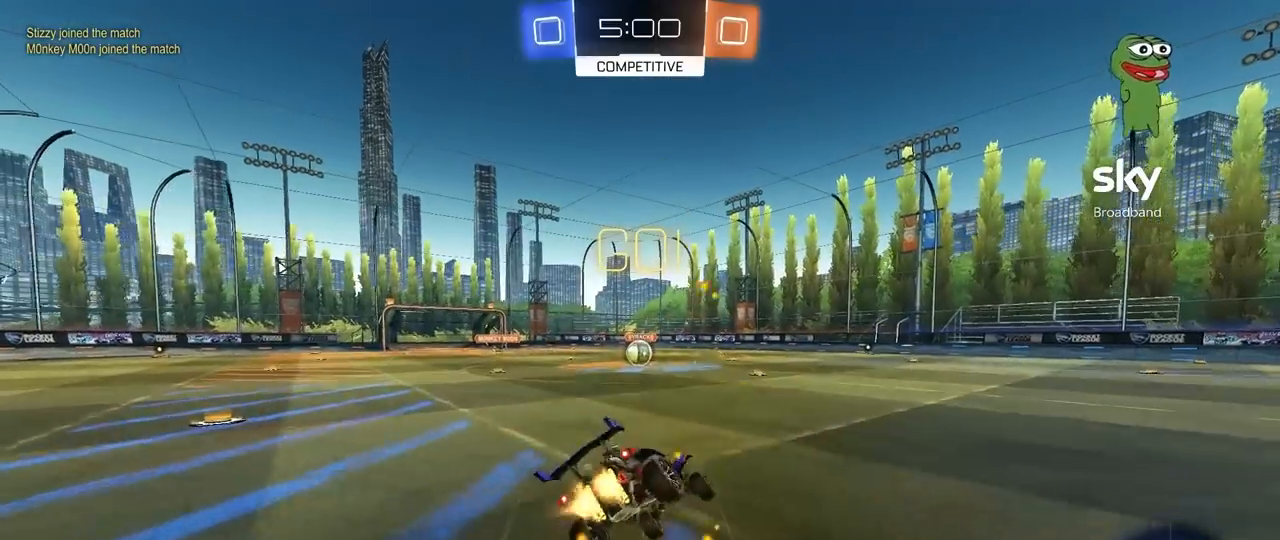
{"keys": ["a", "shift"], "mouse": ["left"], "mouse_move": "still", "events": [[17, "mouse_right", "up"], [433, "s", "up"]]}
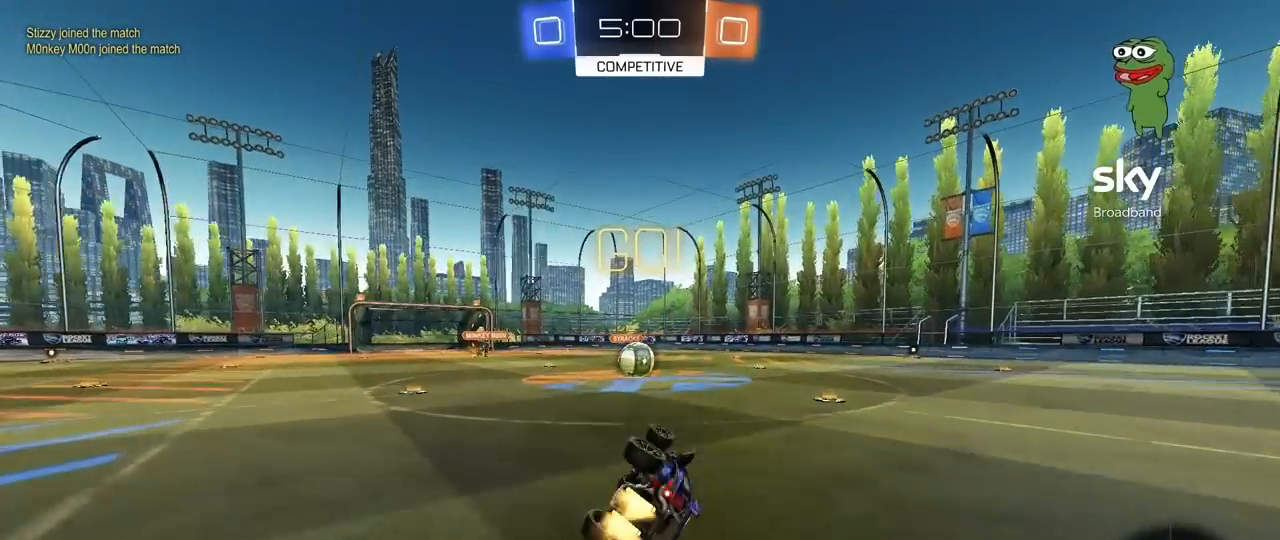
{"keys": [], "mouse": [], "mouse_move": "still", "events": [[17, "s", "down"], [217, "shift", "up"], [250, "a", "up"], [250, "mouse_left", "up"], [250, "s", "up"]]}
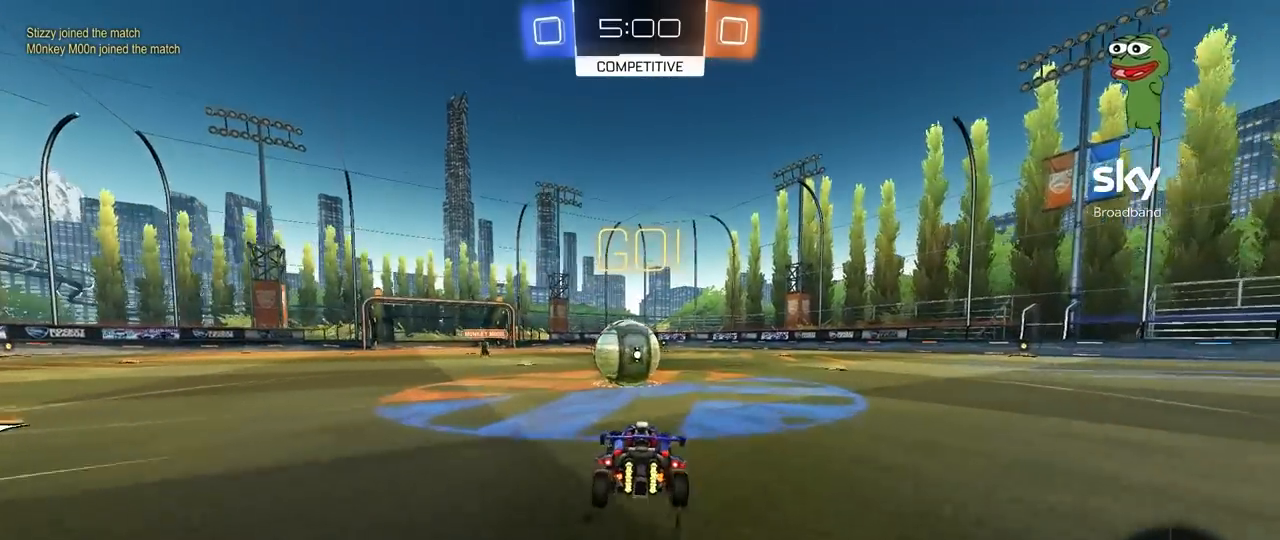
{"keys": ["d", "s", "shift"], "mouse": ["right"], "mouse_move": "left", "events": [[83, "a", "down"], [83, "mouse_right", "down"], [83, "w", "down"], [183, "a", "up"], [283, "d", "down"], [283, "mouse_right", "up"], [317, "mouse_right", "down"], [317, "shift", "down"], [417, "s", "down"], [417, "w", "up"]]}